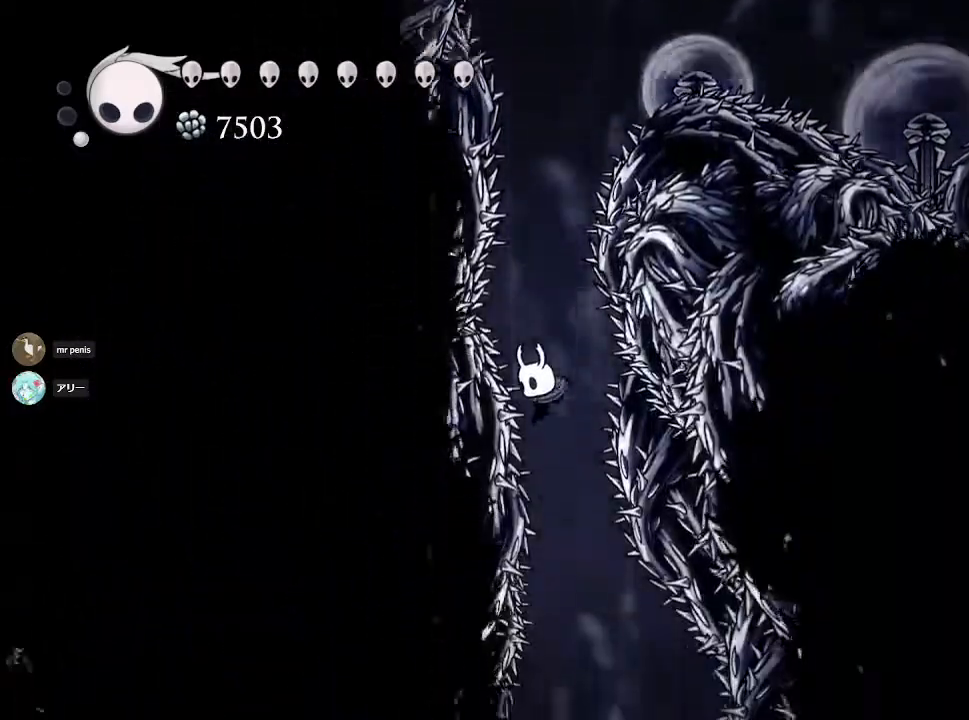
Gameplay with a controller (PlayStation layout); each line is a JSON object with the inputs held at the frame after it. "events" lists button and stick changes between this image and that frame as [ms after this image, input, new state], when the widget could be followed in between.
{"buttons": [], "left_stick": "center", "right_stick": "center", "events": [[67, "left_stick", "right"], [183, "left_stick", "center"]]}
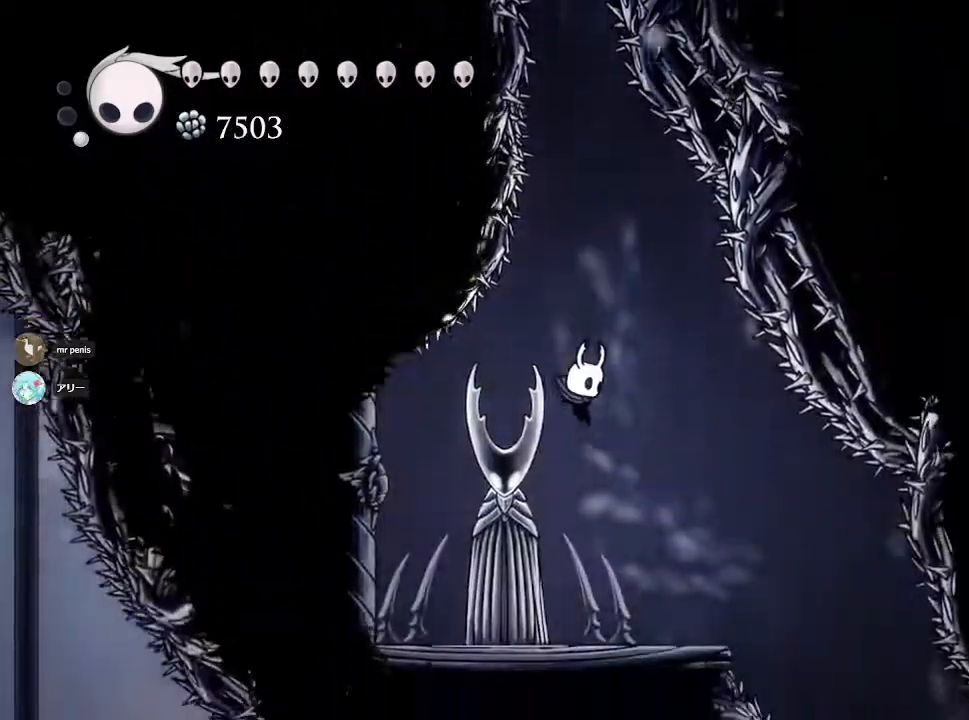
{"buttons": [], "left_stick": "center", "right_stick": "center", "events": []}
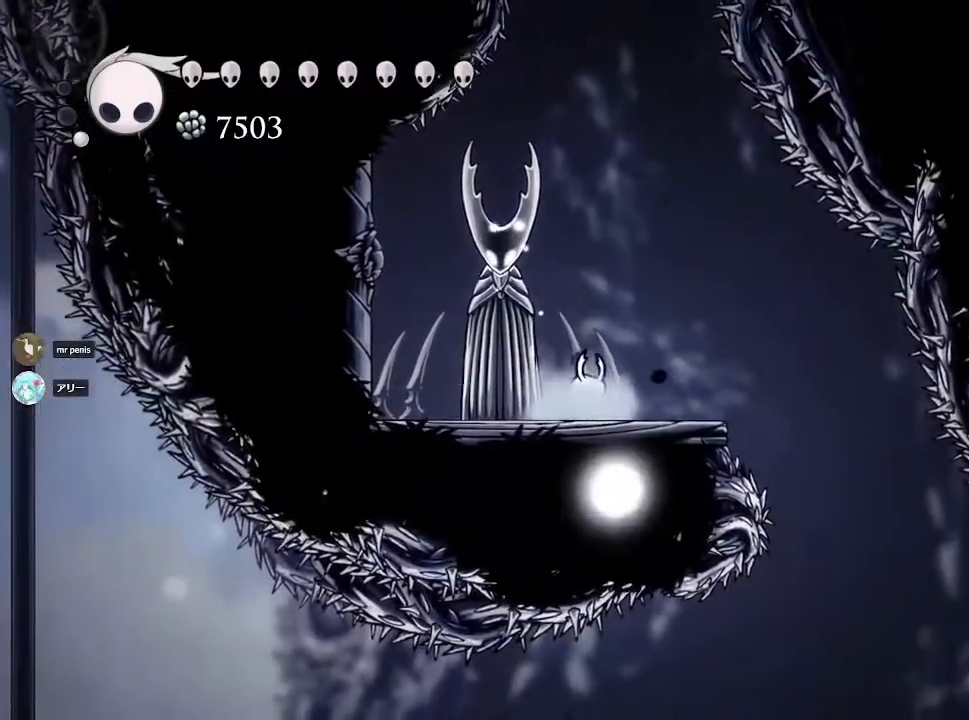
{"buttons": [], "left_stick": "center", "right_stick": "center", "events": [[67, "left_stick", "up-left"], [250, "left_stick", "center"]]}
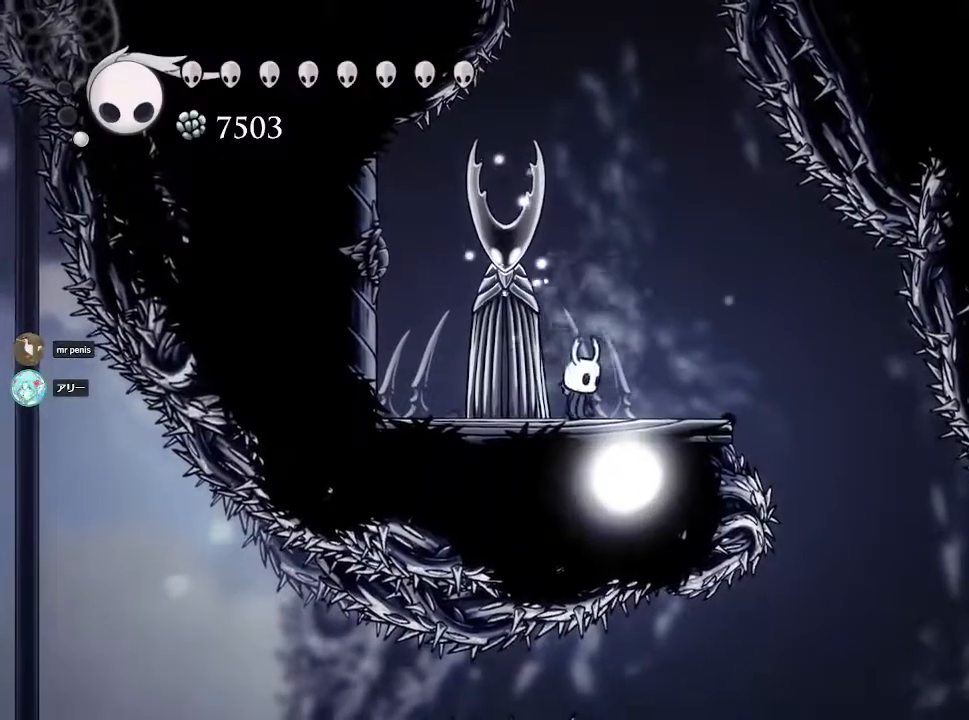
{"buttons": [], "left_stick": "right", "right_stick": "center", "events": [[33, "left_stick", "up-left"], [267, "left_stick", "center"], [483, "left_stick", "right"]]}
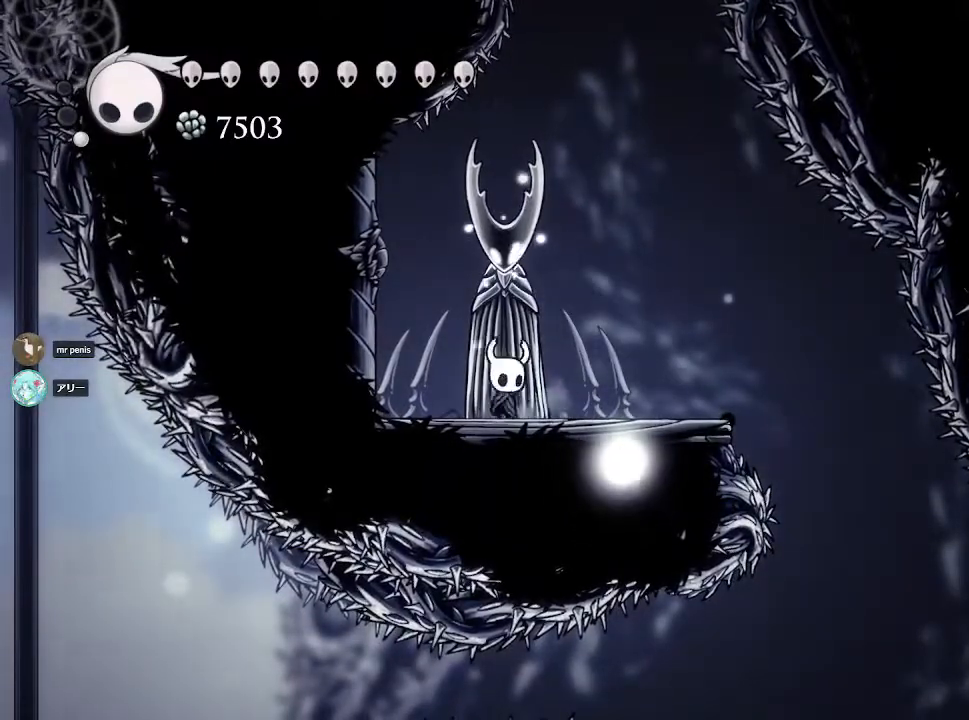
{"buttons": [], "left_stick": "center", "right_stick": "center", "events": [[317, "left_stick", "center"]]}
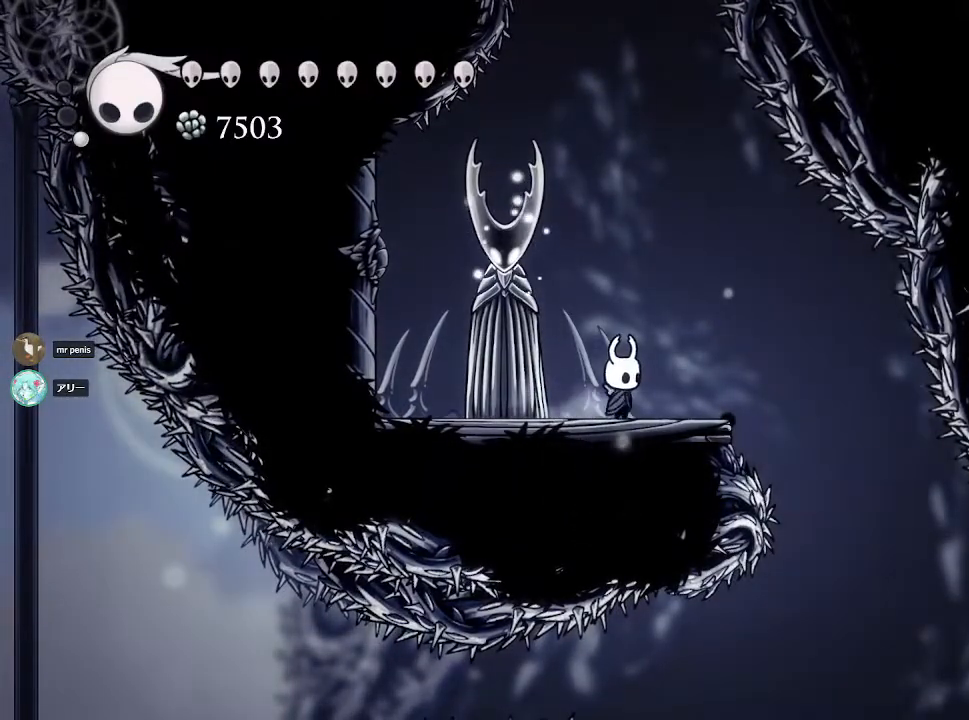
{"buttons": [], "left_stick": "left", "right_stick": "center", "events": [[450, "left_stick", "left"]]}
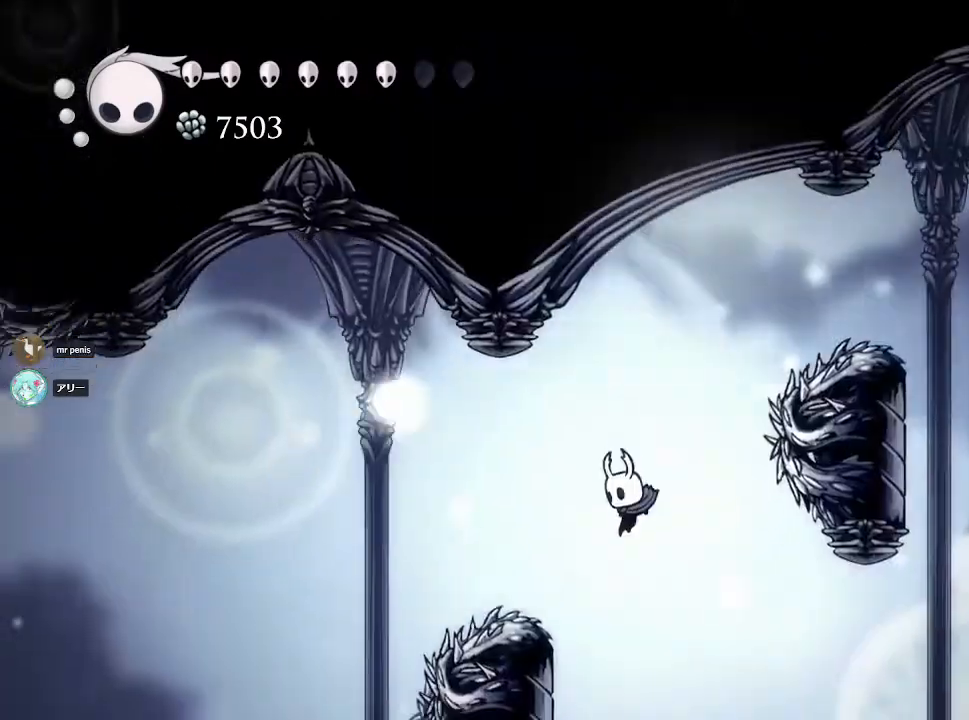
{"buttons": ["CROSS"], "left_stick": "left", "right_stick": "center", "events": [[350, "CROSS", "down"]]}
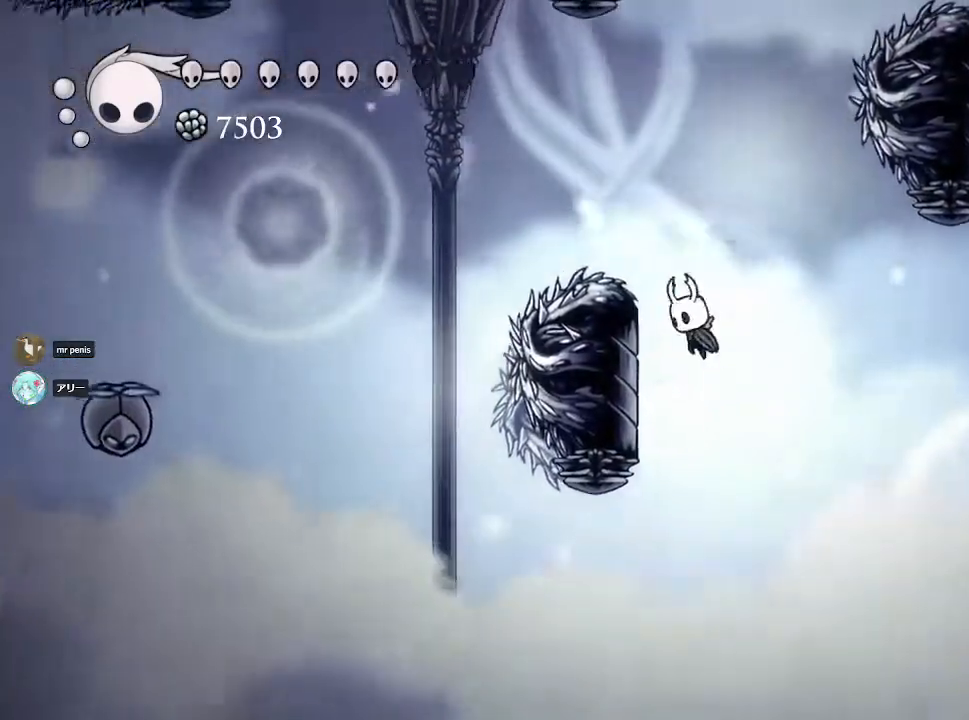
{"buttons": [], "left_stick": "left", "right_stick": "center", "events": [[67, "CROSS", "up"]]}
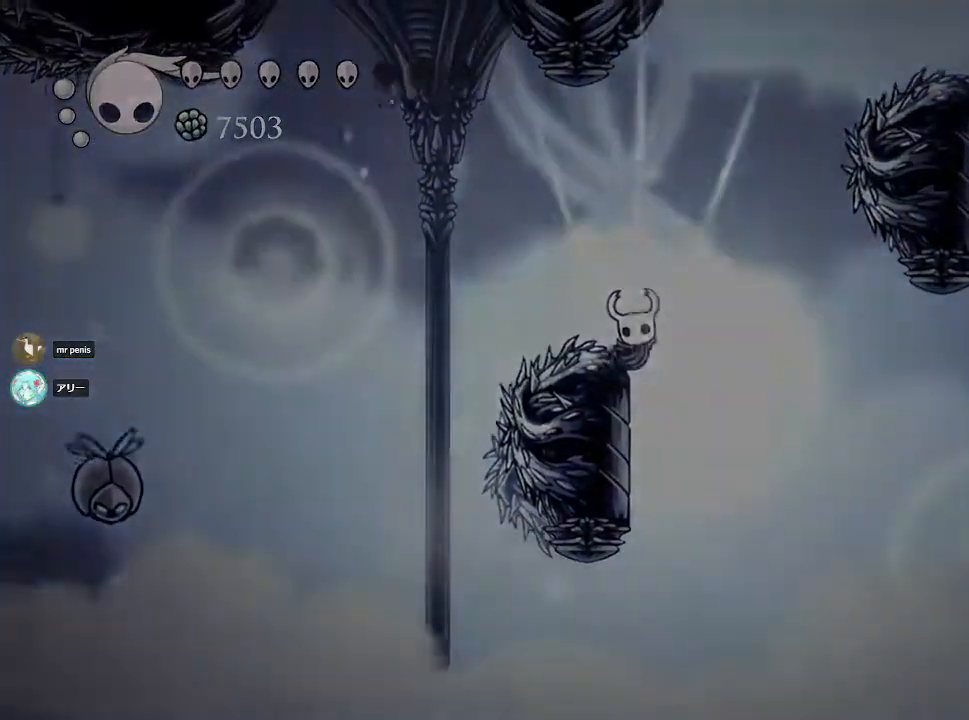
{"buttons": [], "left_stick": "center", "right_stick": "center", "events": [[83, "left_stick", "center"]]}
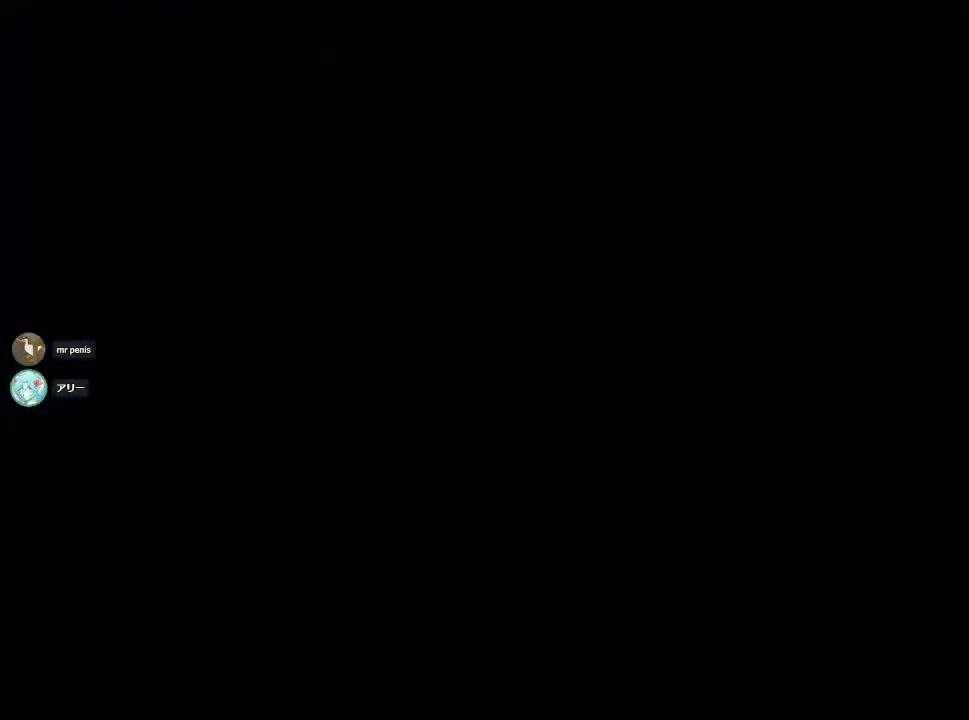
{"buttons": [], "left_stick": "center", "right_stick": "center", "events": []}
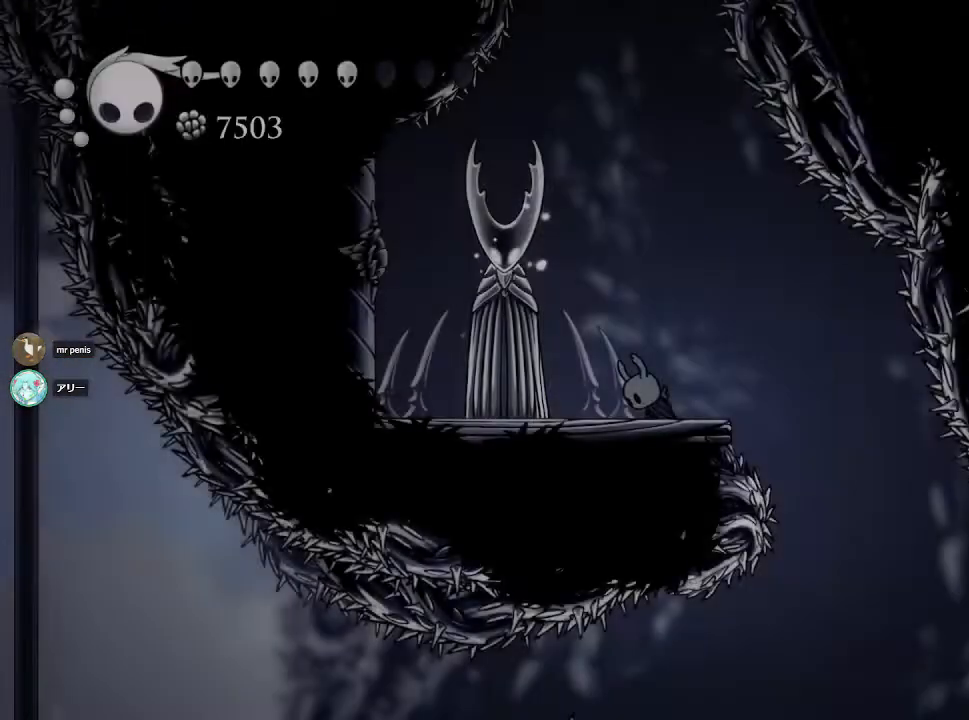
{"buttons": [], "left_stick": "center", "right_stick": "center", "events": []}
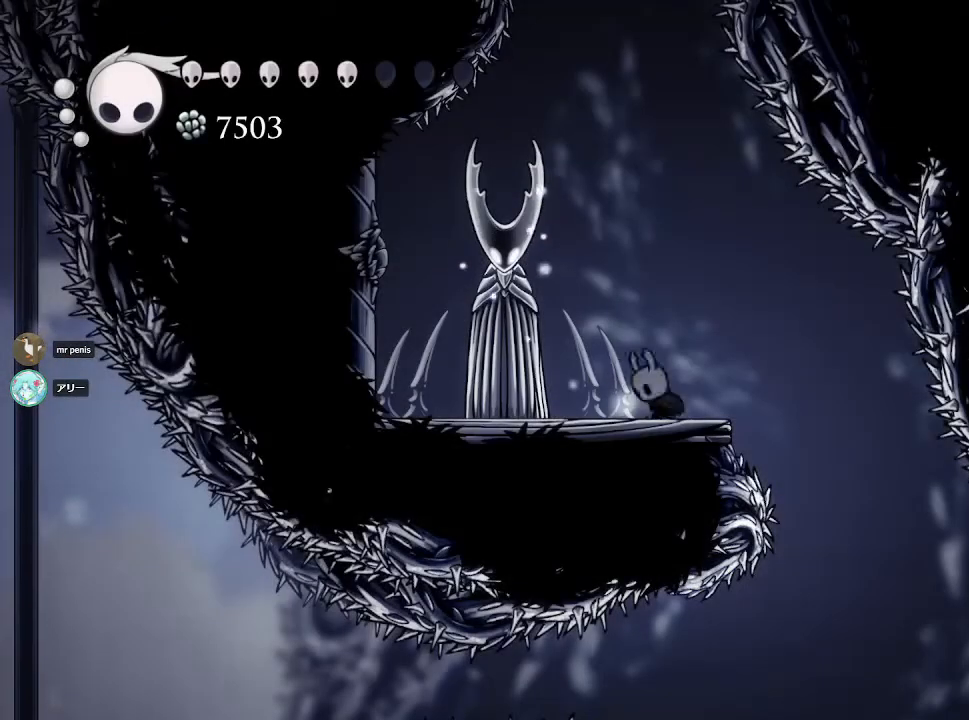
{"buttons": [], "left_stick": "center", "right_stick": "center", "events": []}
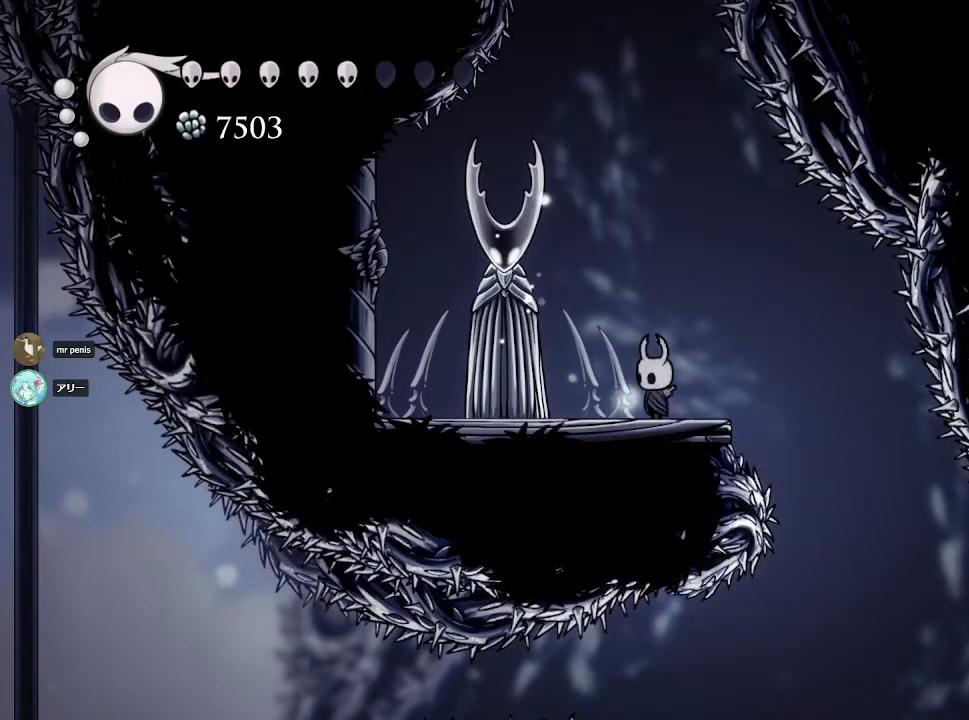
{"buttons": ["CIRCLE"], "left_stick": "center", "right_stick": "center", "events": [[250, "CIRCLE", "down"]]}
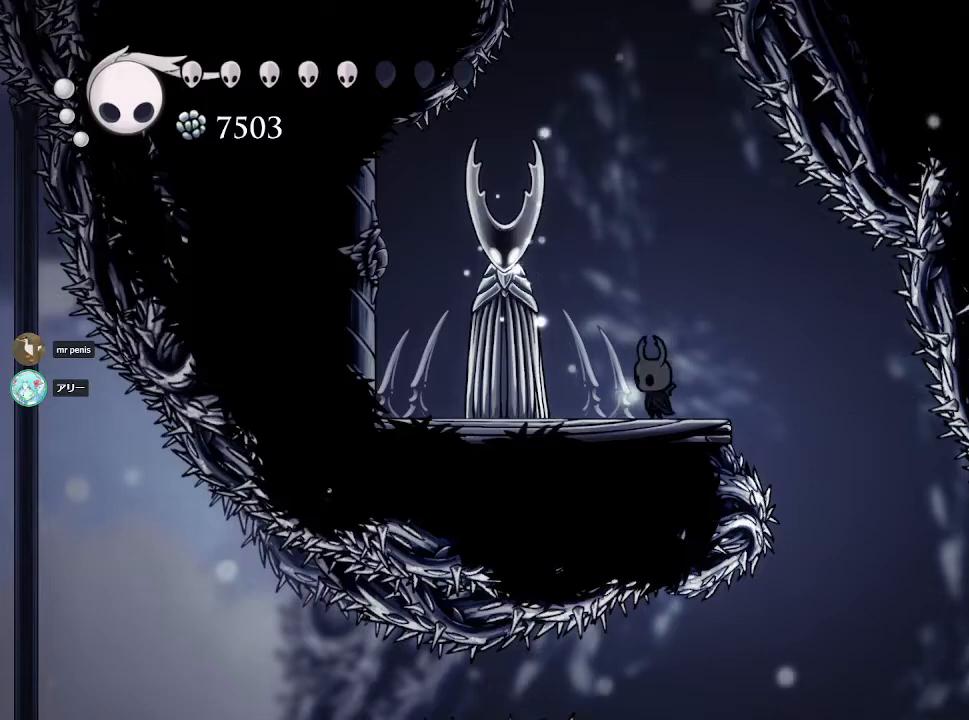
{"buttons": ["CIRCLE"], "left_stick": "center", "right_stick": "center", "events": []}
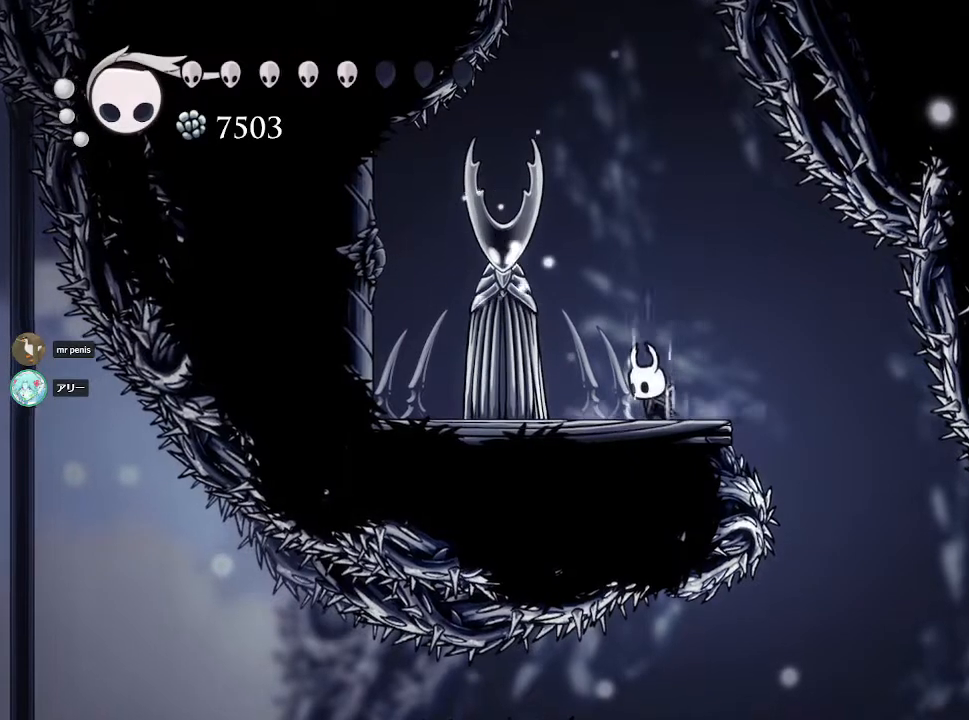
{"buttons": ["CIRCLE"], "left_stick": "center", "right_stick": "center", "events": []}
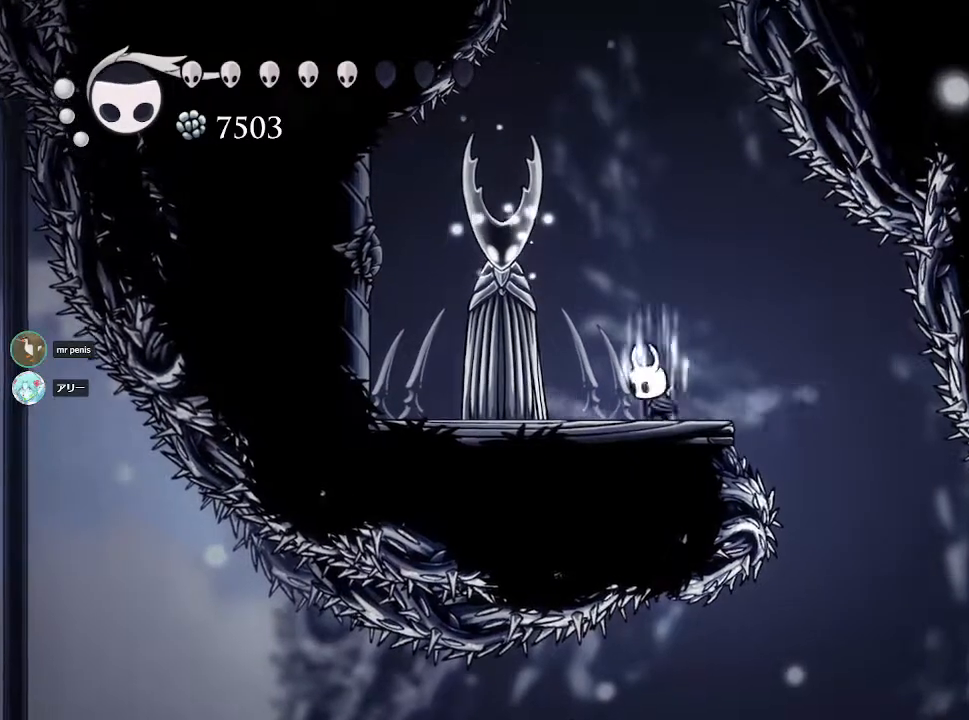
{"buttons": ["CIRCLE"], "left_stick": "center", "right_stick": "center", "events": []}
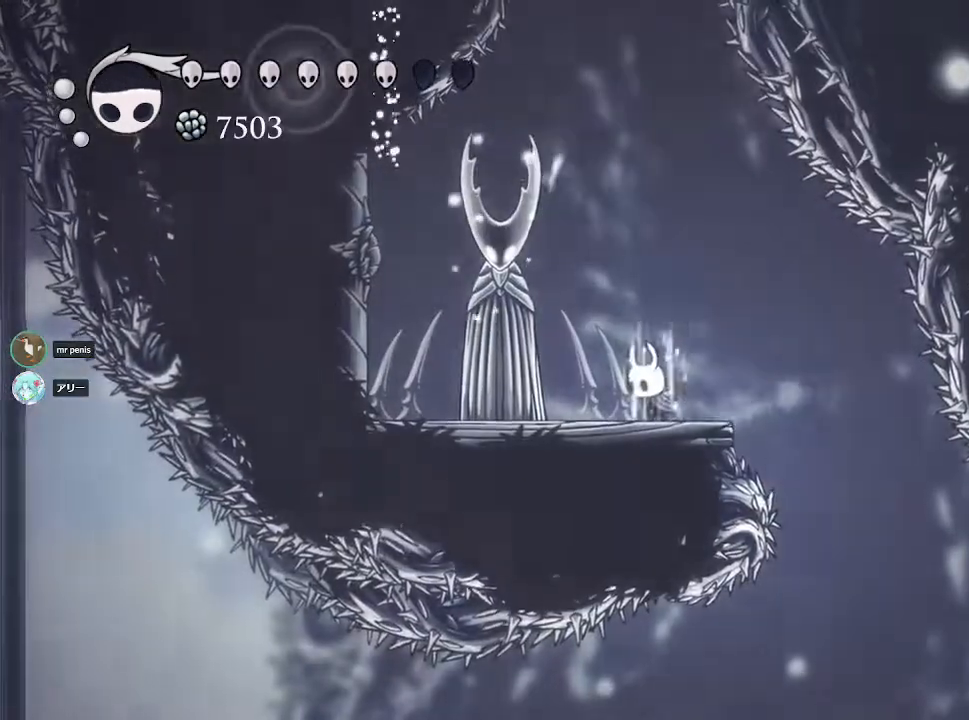
{"buttons": ["CIRCLE"], "left_stick": "center", "right_stick": "center", "events": []}
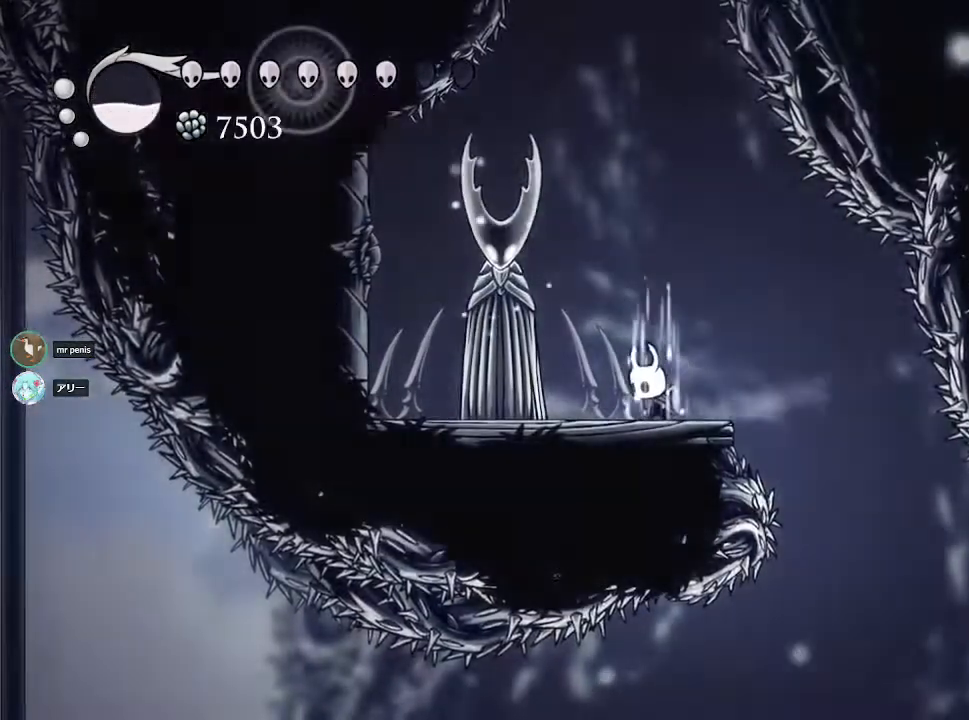
{"buttons": ["CIRCLE"], "left_stick": "center", "right_stick": "center", "events": []}
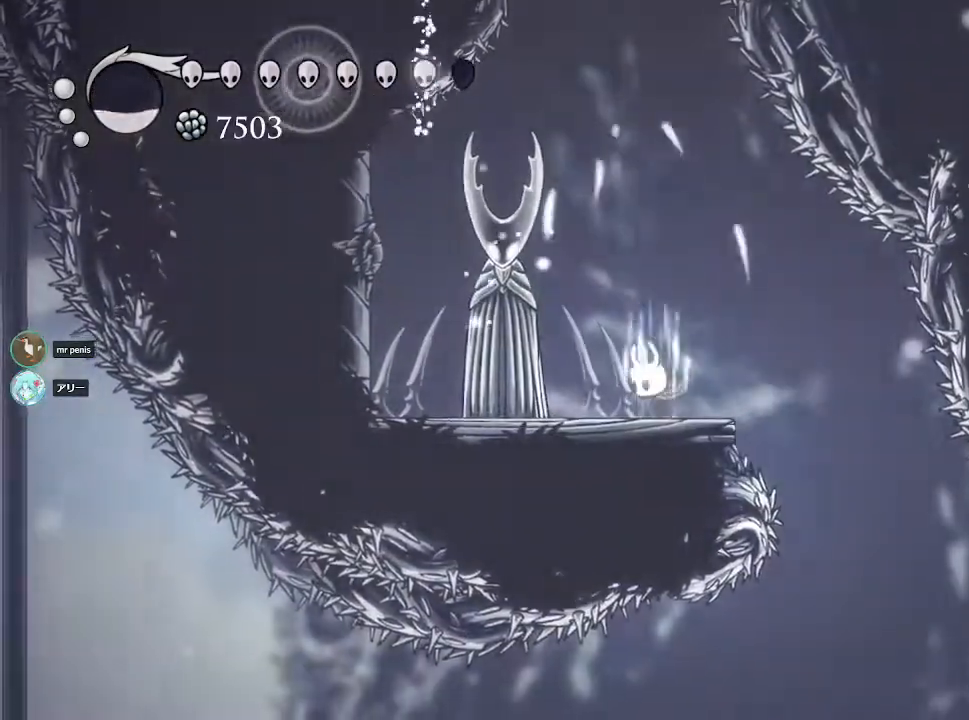
{"buttons": ["CIRCLE"], "left_stick": "center", "right_stick": "center", "events": []}
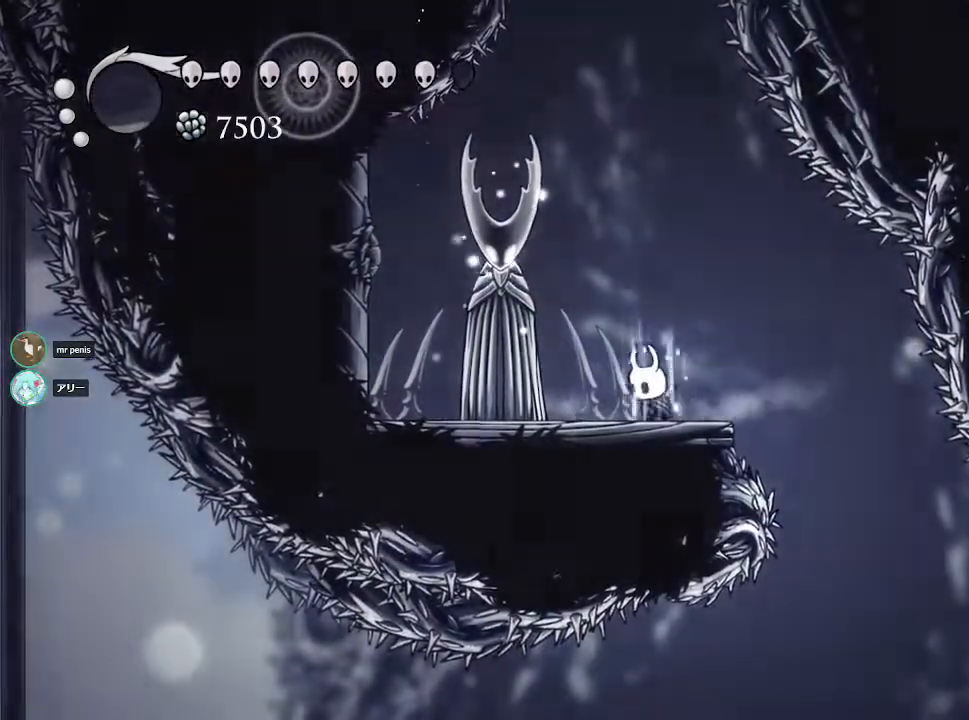
{"buttons": ["CIRCLE"], "left_stick": "center", "right_stick": "center", "events": []}
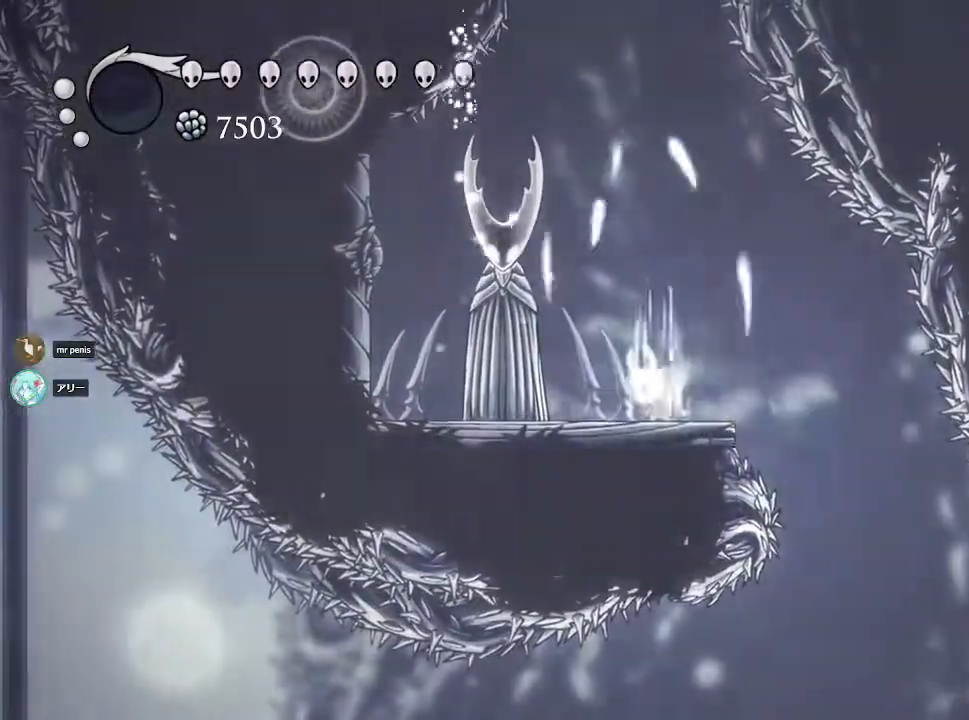
{"buttons": [], "left_stick": "left", "right_stick": "center", "events": [[383, "CIRCLE", "up"], [417, "left_stick", "left"]]}
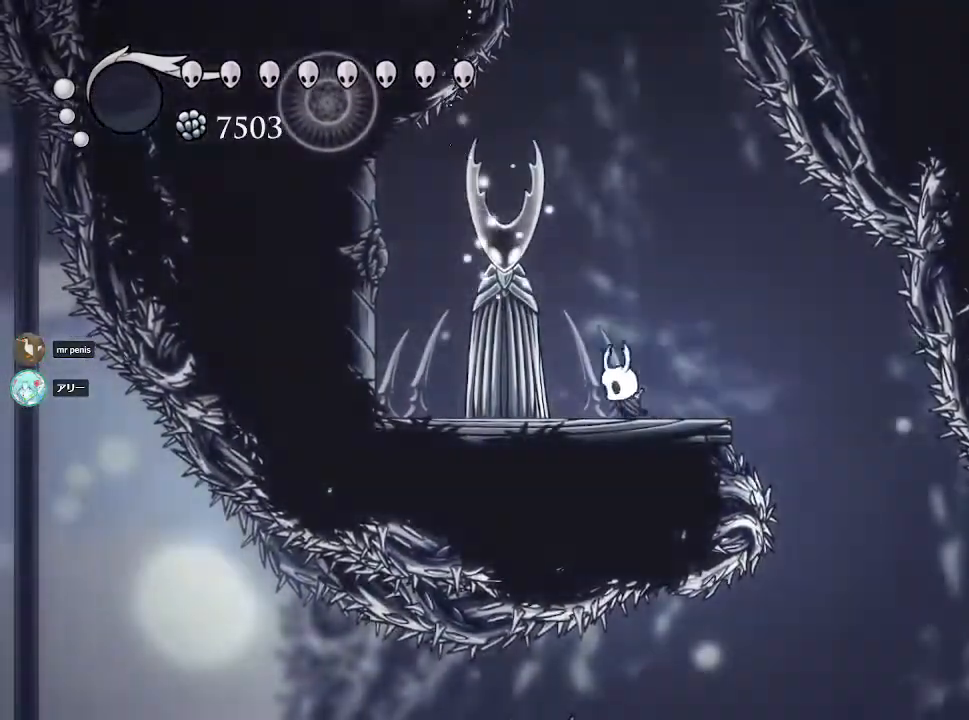
{"buttons": ["SQUARE"], "left_stick": "up", "right_stick": "center", "events": [[67, "SQUARE", "down"], [167, "left_stick", "up"], [217, "SQUARE", "up"], [367, "SQUARE", "down"]]}
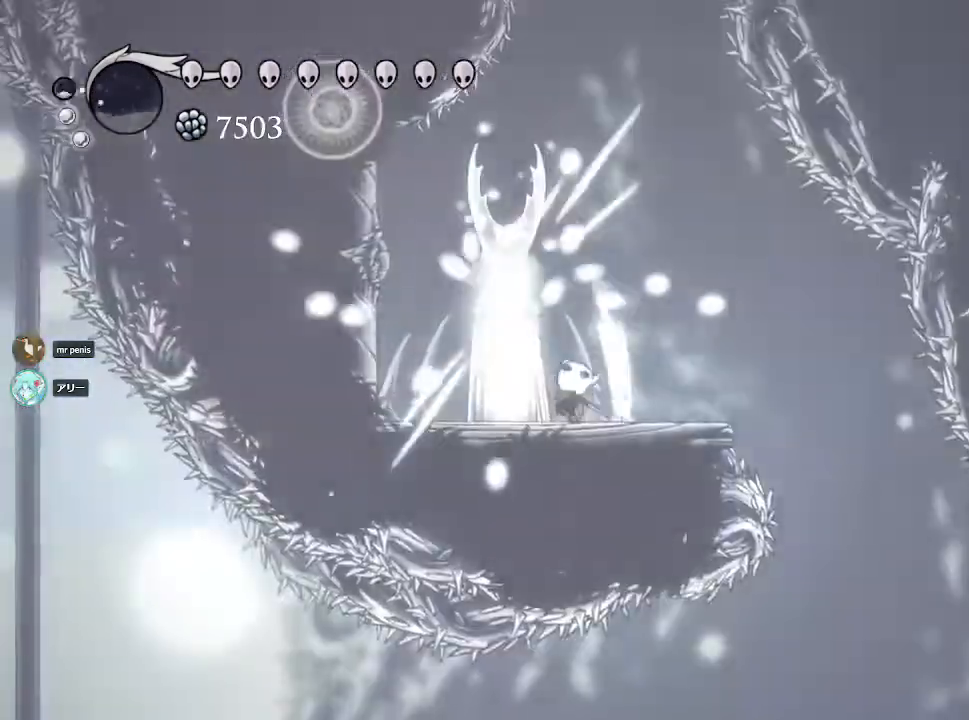
{"buttons": [], "left_stick": "up", "right_stick": "center", "events": [[17, "SQUARE", "up"], [167, "SQUARE", "down"], [383, "SQUARE", "up"]]}
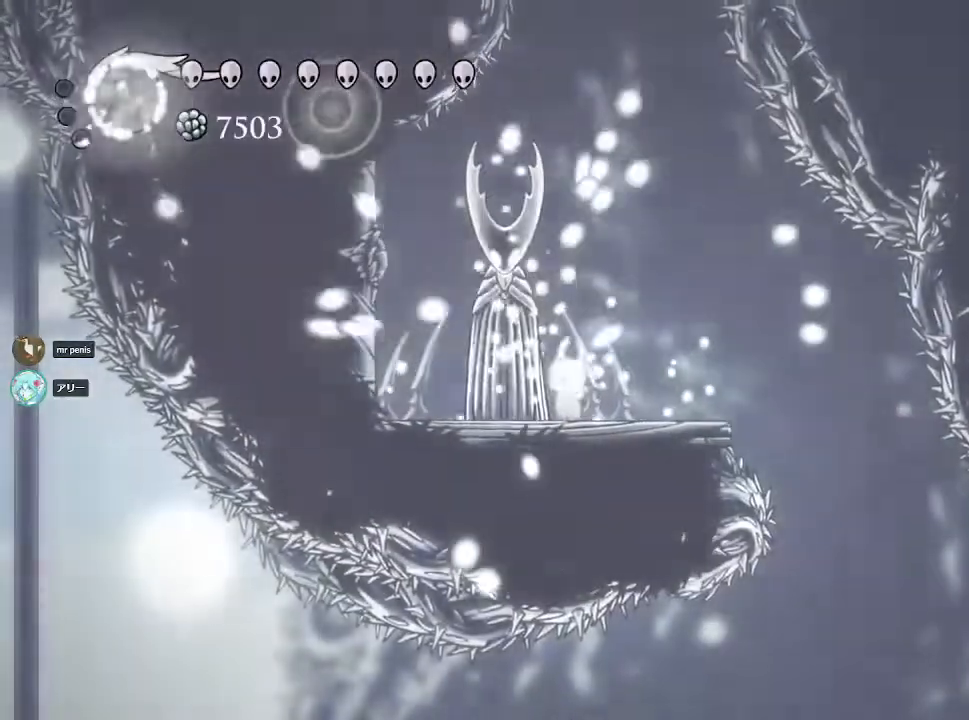
{"buttons": ["SQUARE"], "left_stick": "up", "right_stick": "center", "events": [[17, "SQUARE", "down"], [233, "SQUARE", "up"], [350, "SQUARE", "down"]]}
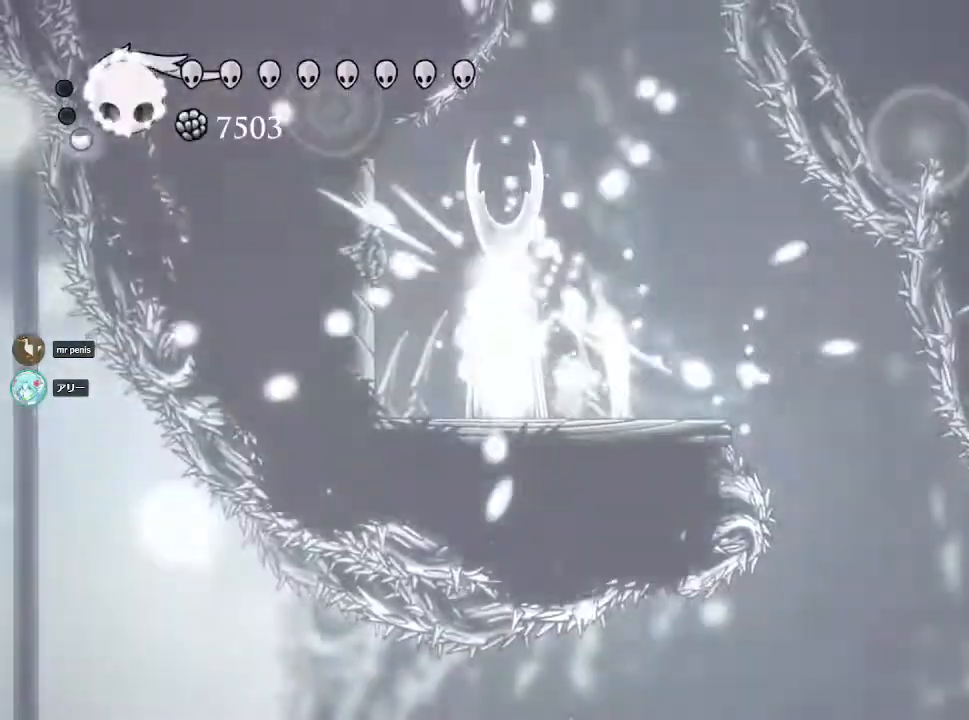
{"buttons": ["SQUARE"], "left_stick": "up", "right_stick": "center", "events": [[50, "SQUARE", "up"], [167, "SQUARE", "down"], [367, "SQUARE", "up"], [500, "SQUARE", "down"]]}
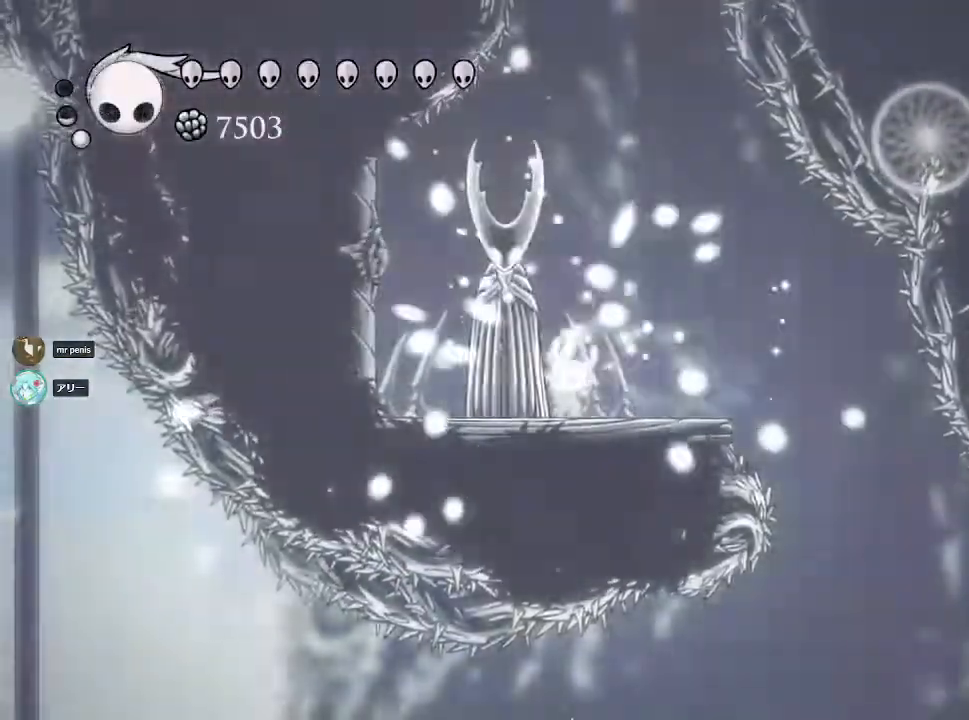
{"buttons": ["SQUARE"], "left_stick": "up", "right_stick": "center", "events": [[200, "SQUARE", "up"], [317, "SQUARE", "down"]]}
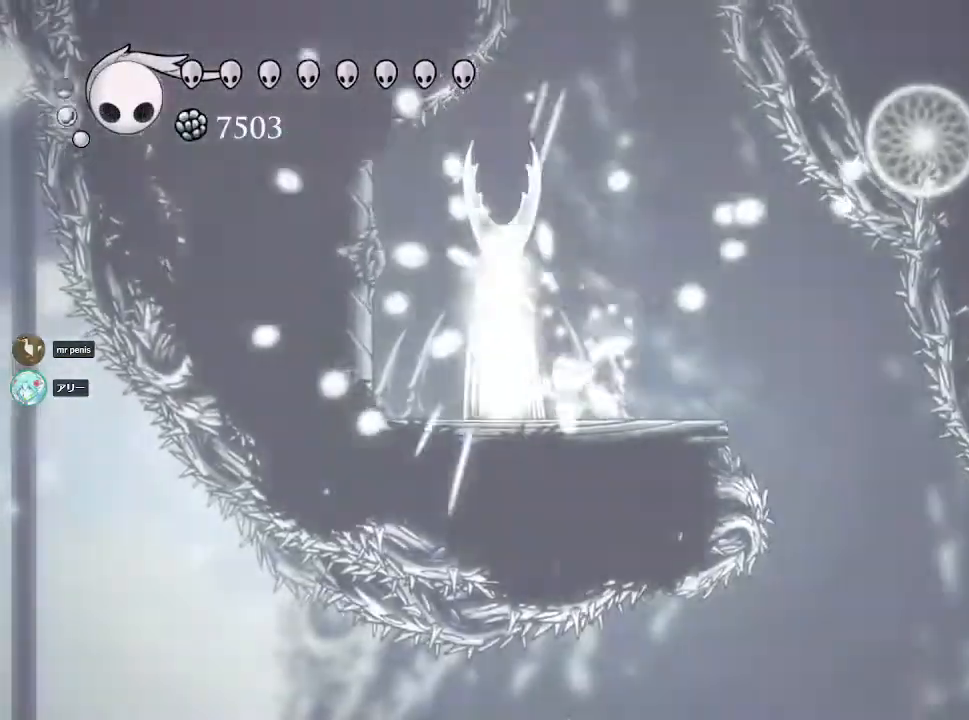
{"buttons": ["SQUARE"], "left_stick": "up", "right_stick": "center", "events": [[17, "SQUARE", "up"], [100, "SQUARE", "down"], [283, "SQUARE", "up"], [433, "SQUARE", "down"]]}
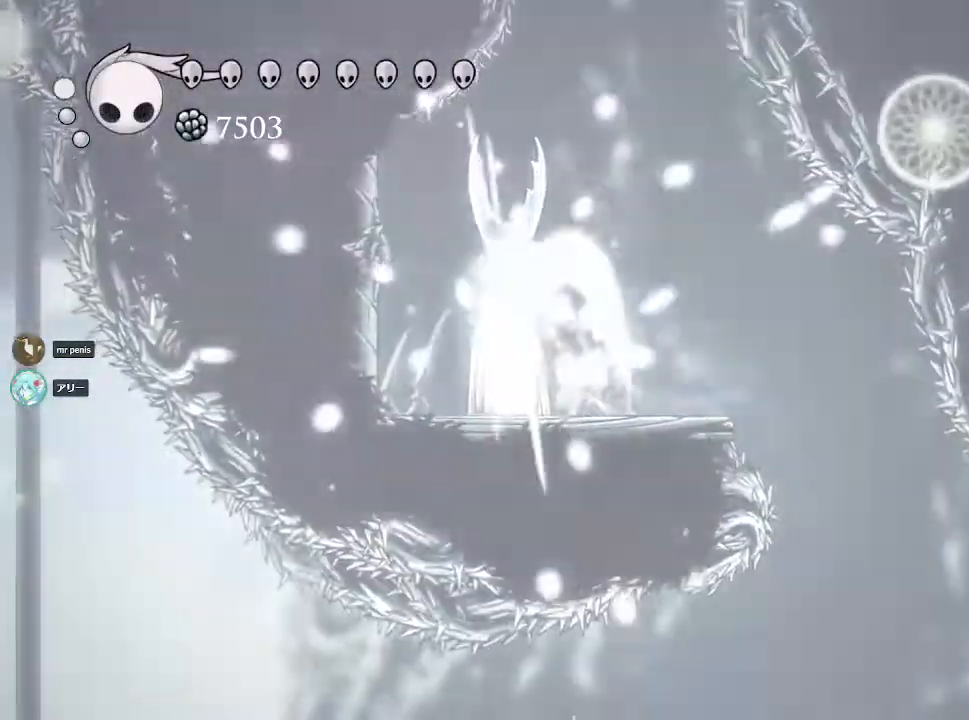
{"buttons": [], "left_stick": "center", "right_stick": "center", "events": [[100, "SQUARE", "up"], [150, "left_stick", "center"]]}